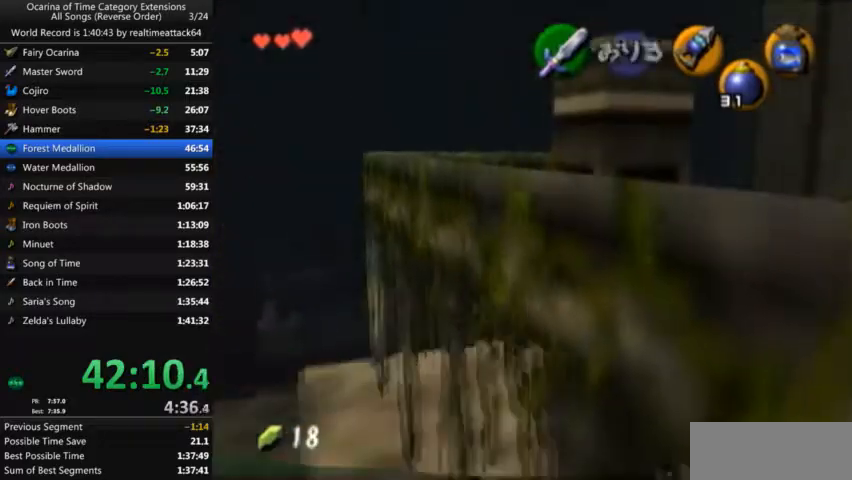
Gameplay with a controller (Nintendo layout); each line is a JSON object with the inputs held at the frame after it. "events" lists button and stick changes between this image and that frame as [ms after this image, input, new state], when the widget could be followed in between. Not read: L3 R3.
{"buttons": ["L1"], "left_stick": "up-right", "right_stick": "center", "events": []}
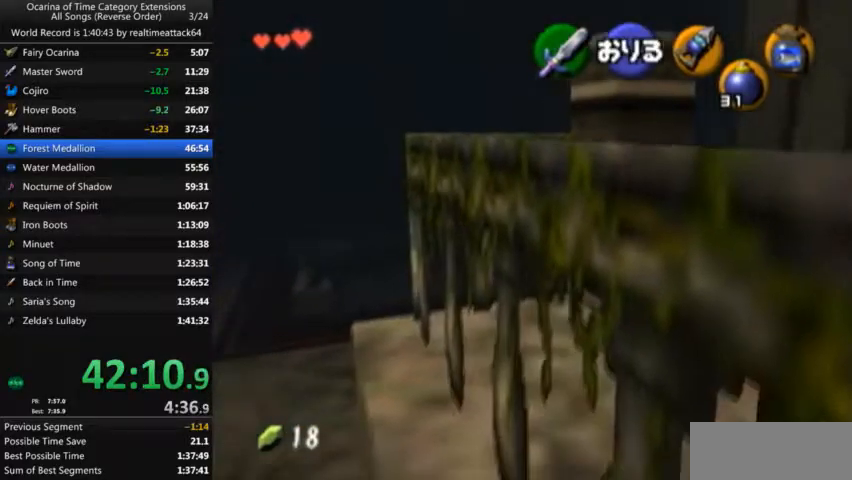
{"buttons": [], "left_stick": "center", "right_stick": "center", "events": [[67, "L1", "up"], [200, "left_stick", "center"]]}
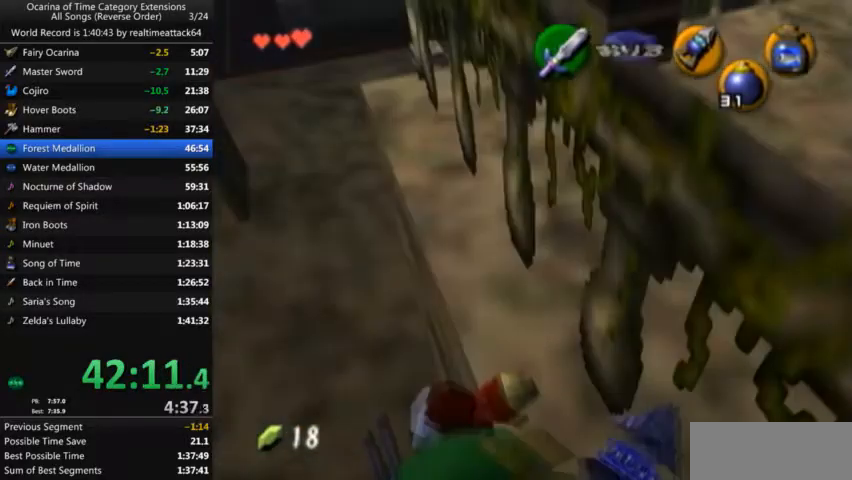
{"buttons": [], "left_stick": "center", "right_stick": "center", "events": []}
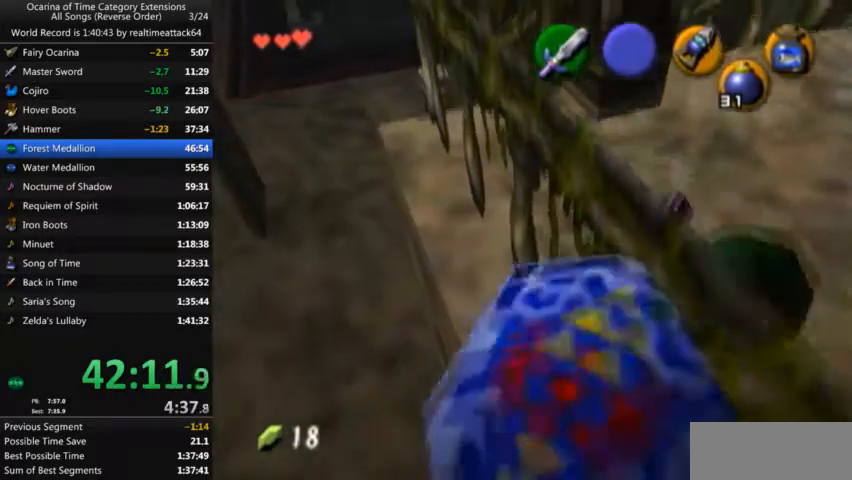
{"buttons": ["A", "L1"], "left_stick": "left", "right_stick": "center", "events": [[167, "L1", "down"], [367, "left_stick", "left"], [434, "A", "down"]]}
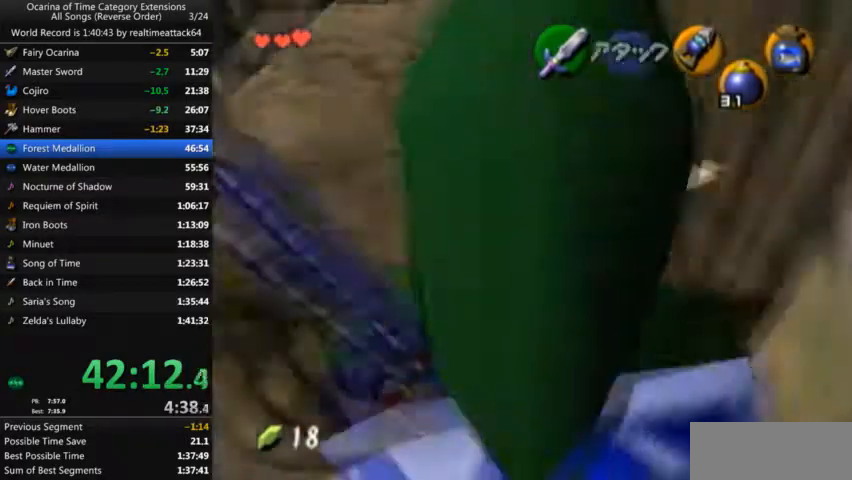
{"buttons": ["L1"], "left_stick": "center", "right_stick": "center", "events": [[66, "A", "up"], [100, "left_stick", "center"], [333, "A", "down"], [500, "A", "up"]]}
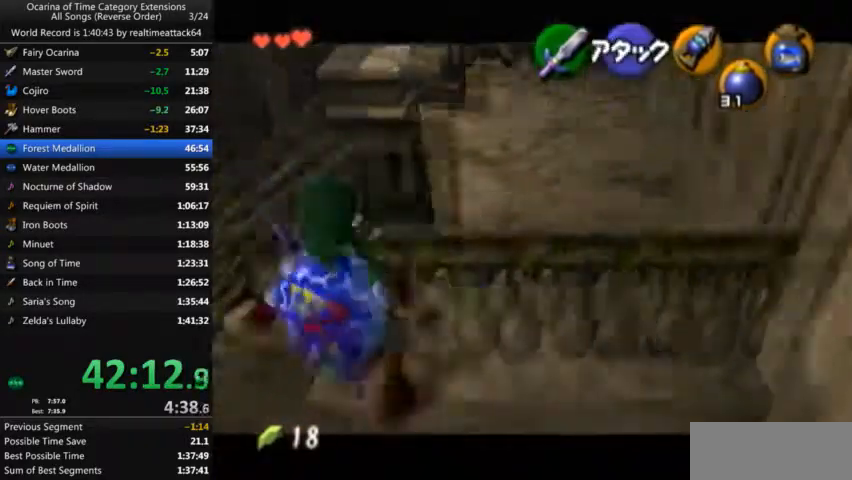
{"buttons": ["A"], "left_stick": "center", "right_stick": "center", "events": [[67, "L1", "up"], [501, "A", "down"]]}
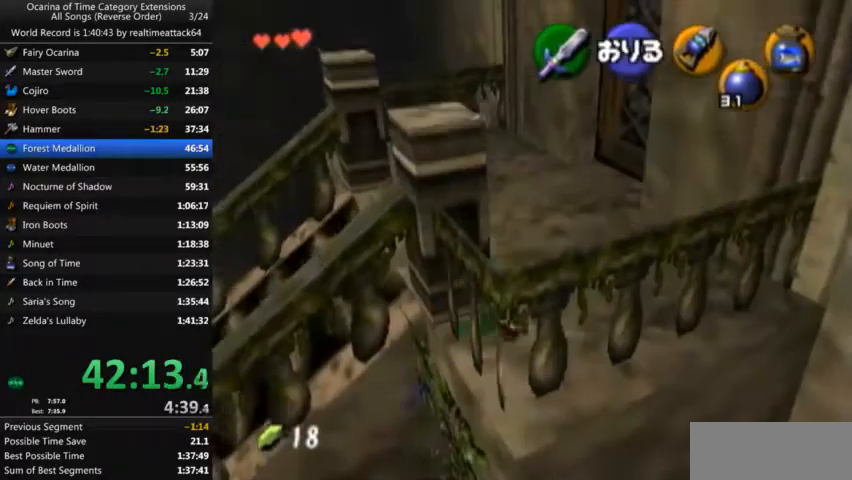
{"buttons": ["L1"], "left_stick": "center", "right_stick": "center", "events": [[100, "A", "up"], [200, "L1", "down"]]}
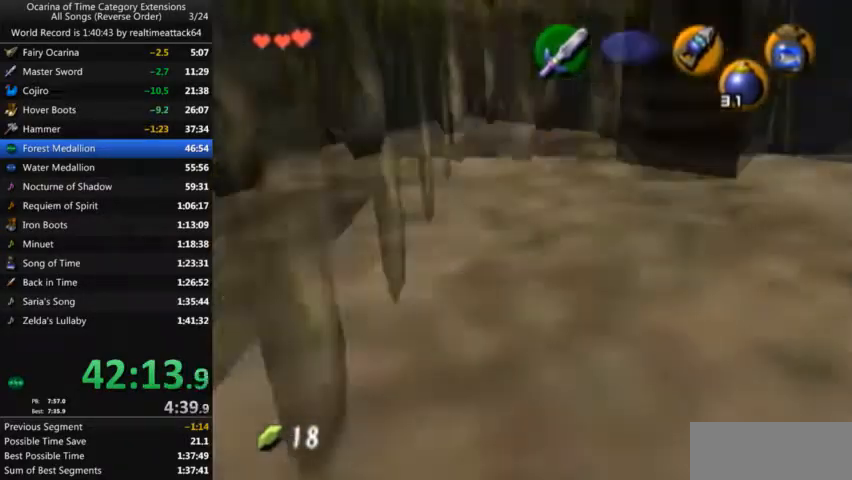
{"buttons": ["L1"], "left_stick": "center", "right_stick": "center", "events": []}
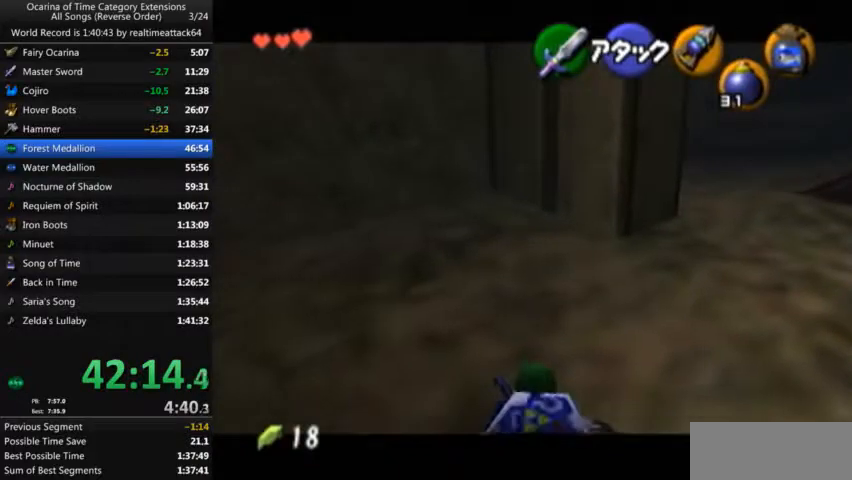
{"buttons": [], "left_stick": "center", "right_stick": "center", "events": [[134, "L1", "up"]]}
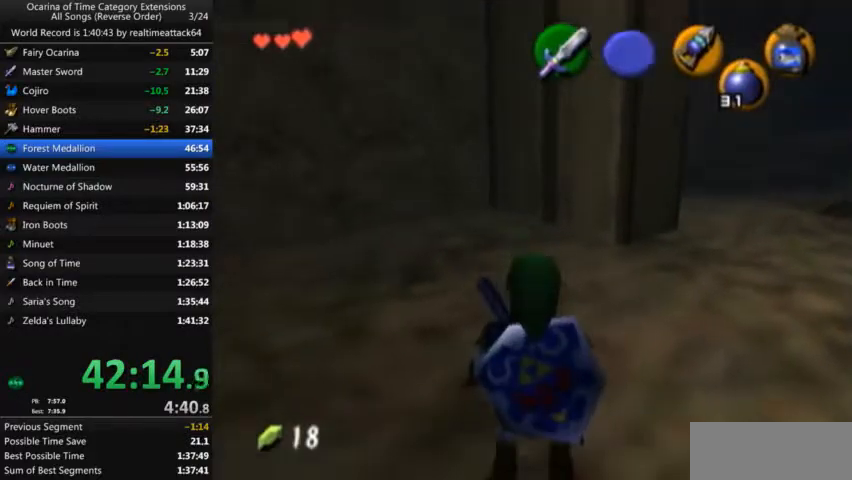
{"buttons": [], "left_stick": "center", "right_stick": "center", "events": []}
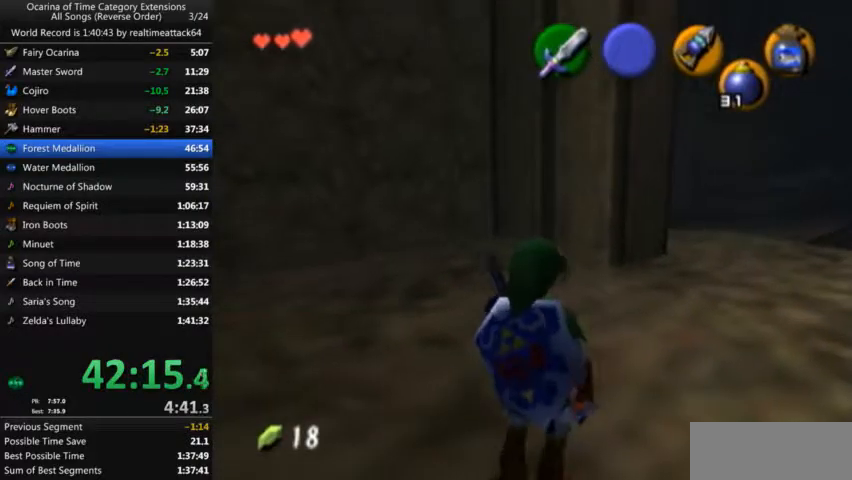
{"buttons": [], "left_stick": "center", "right_stick": "center", "events": [[200, "L1", "down"], [434, "L1", "up"]]}
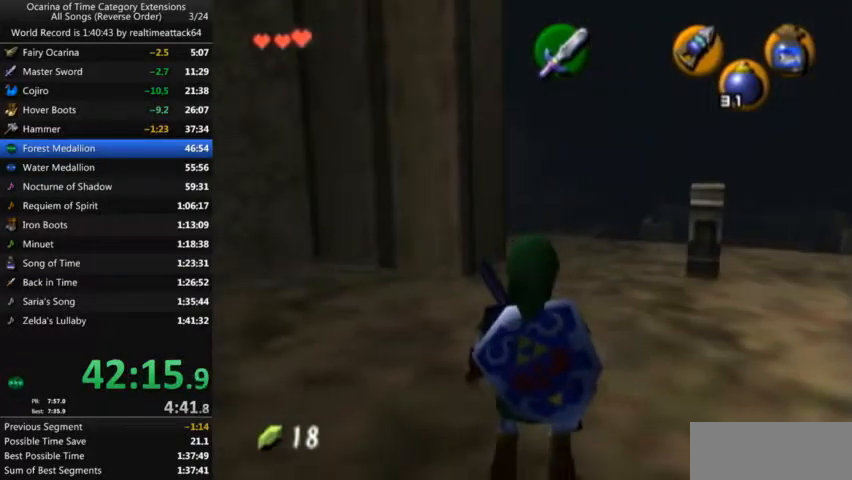
{"buttons": [], "left_stick": "center", "right_stick": "center", "events": []}
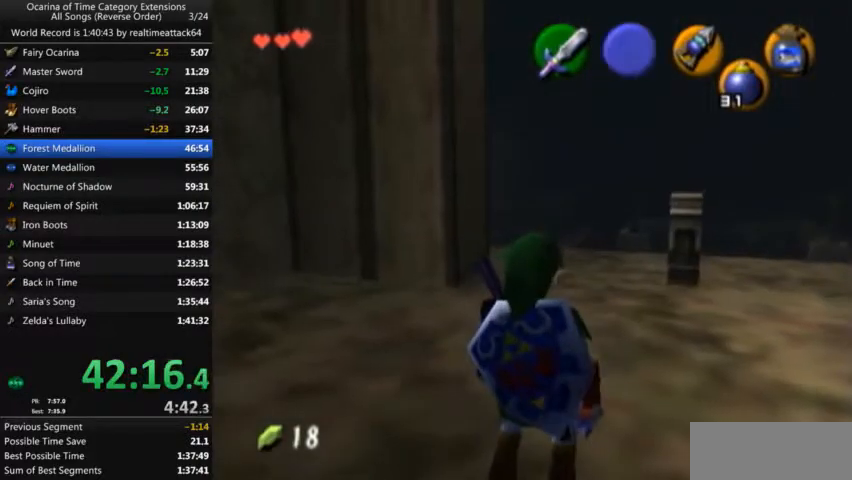
{"buttons": [], "left_stick": "center", "right_stick": "center", "events": [[134, "L1", "down"], [434, "L1", "up"]]}
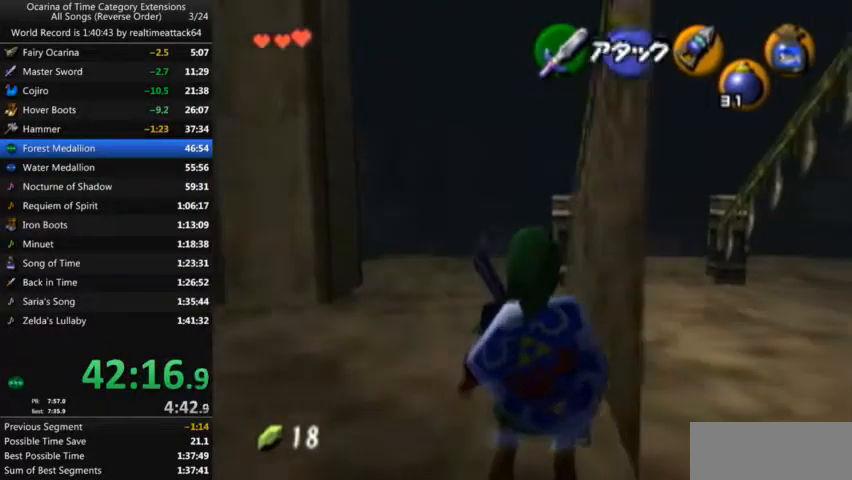
{"buttons": [], "left_stick": "center", "right_stick": "center", "events": [[66, "Y", "down"], [200, "Y", "up"]]}